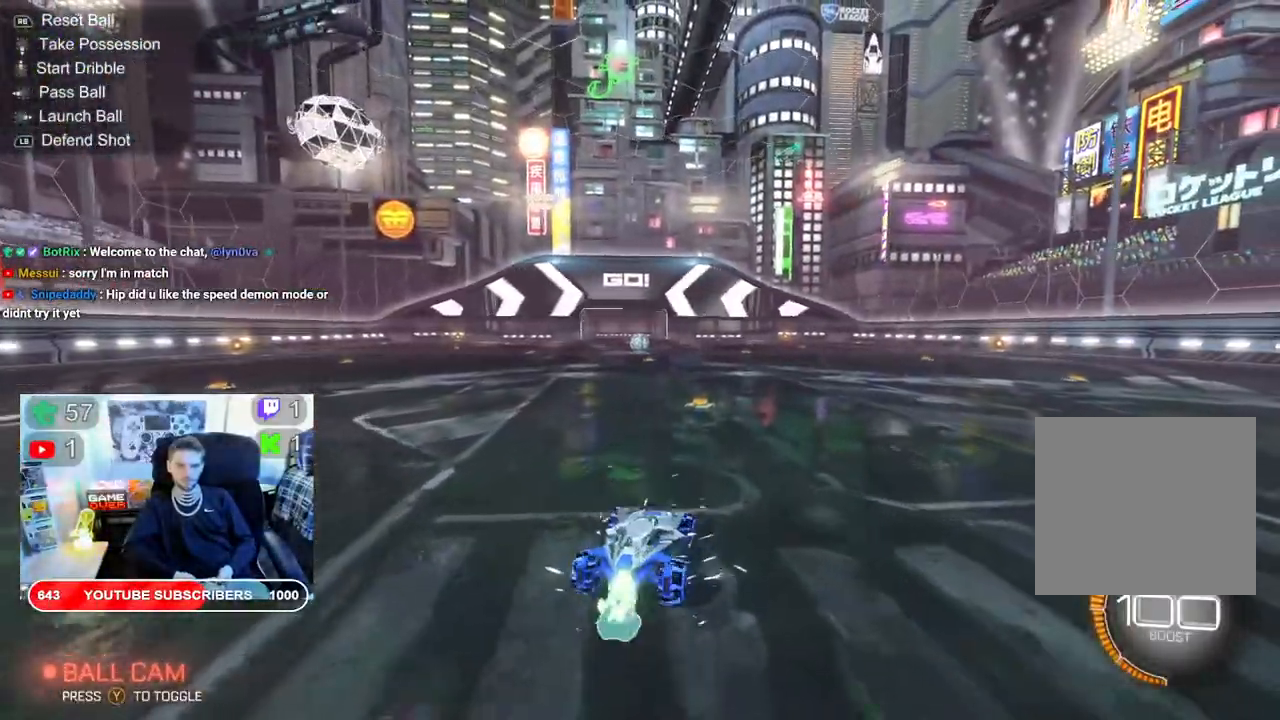
Gameplay with a controller (Xbox layout); each line is a JSON object with the inputs held at the frame after it. "events" lists button and stick changes between this image and that frame as [ms after this image, input, new state], when the widget could be followed in between.
{"buttons": ["B", "R2"], "left_stick": "center", "right_stick": "center", "events": [[117, "L2", "down"], [167, "L2", "up"], [233, "left_stick", "left"], [417, "left_stick", "center"]]}
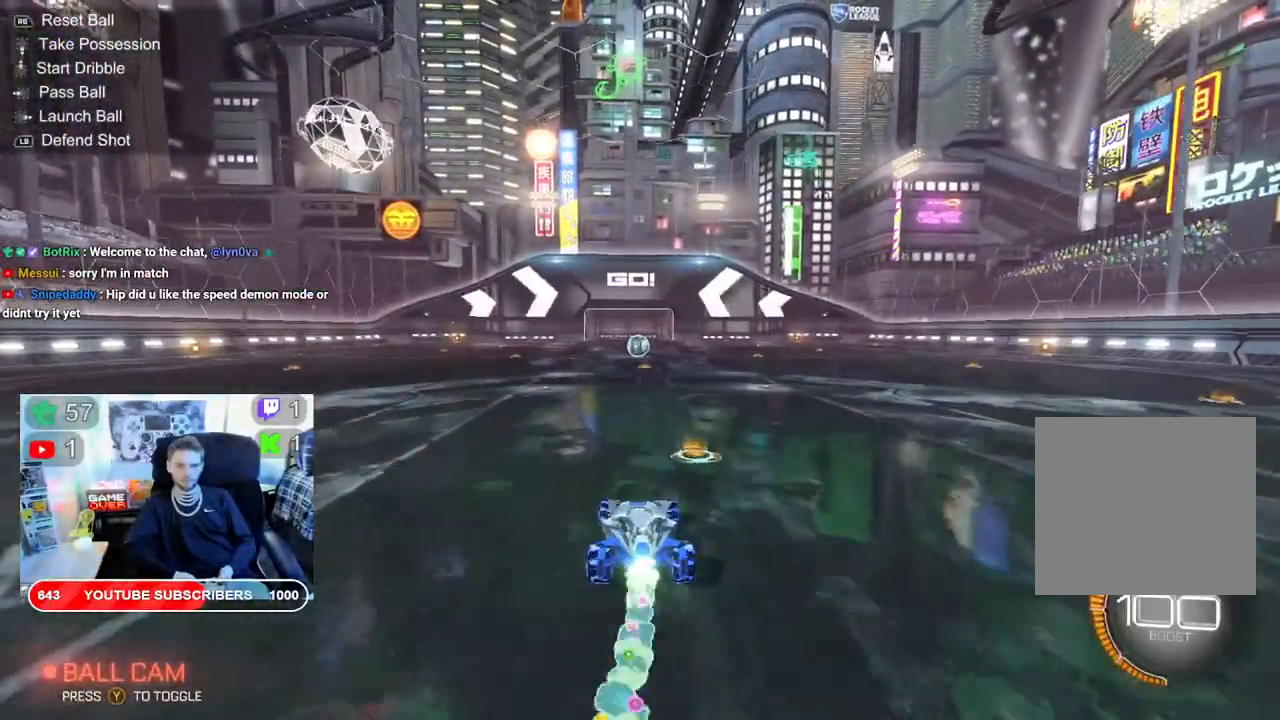
{"buttons": ["B", "L2", "R2"], "left_stick": "center", "right_stick": "center", "events": [[33, "L2", "down"], [100, "L2", "up"], [317, "left_stick", "right"], [450, "L2", "down"], [483, "left_stick", "center"]]}
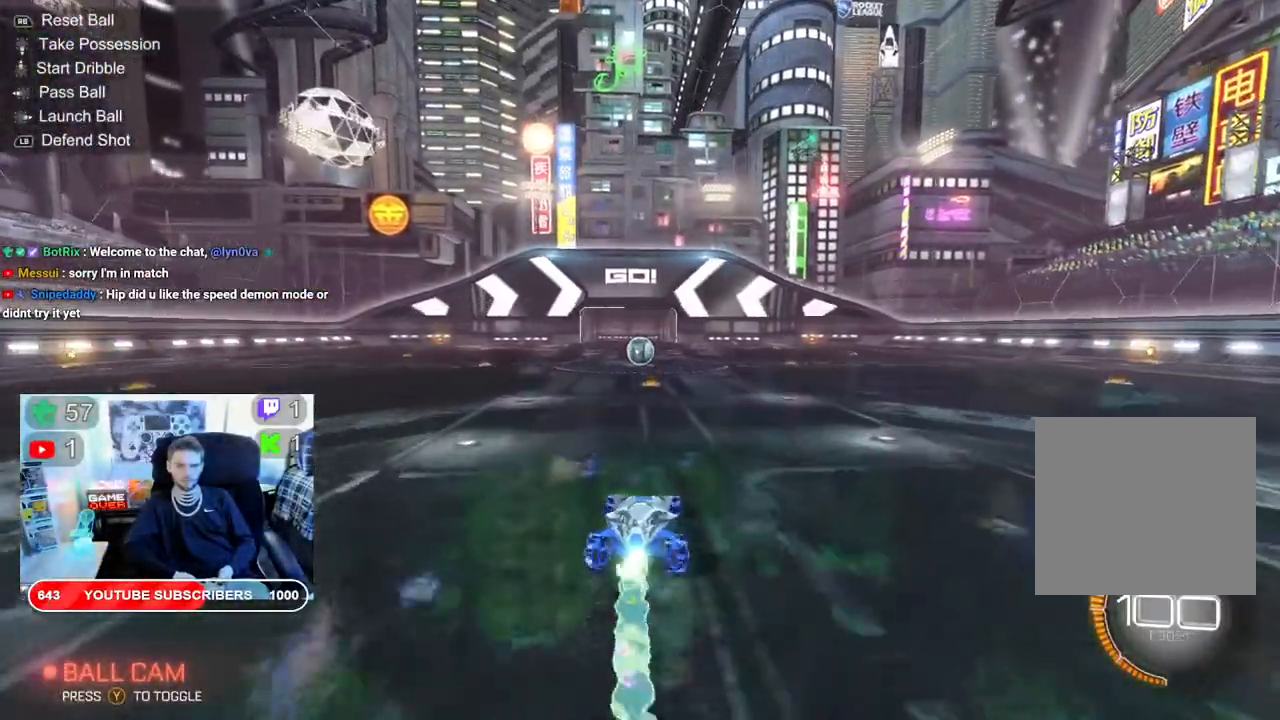
{"buttons": ["B", "R2"], "left_stick": "center", "right_stick": "center"}
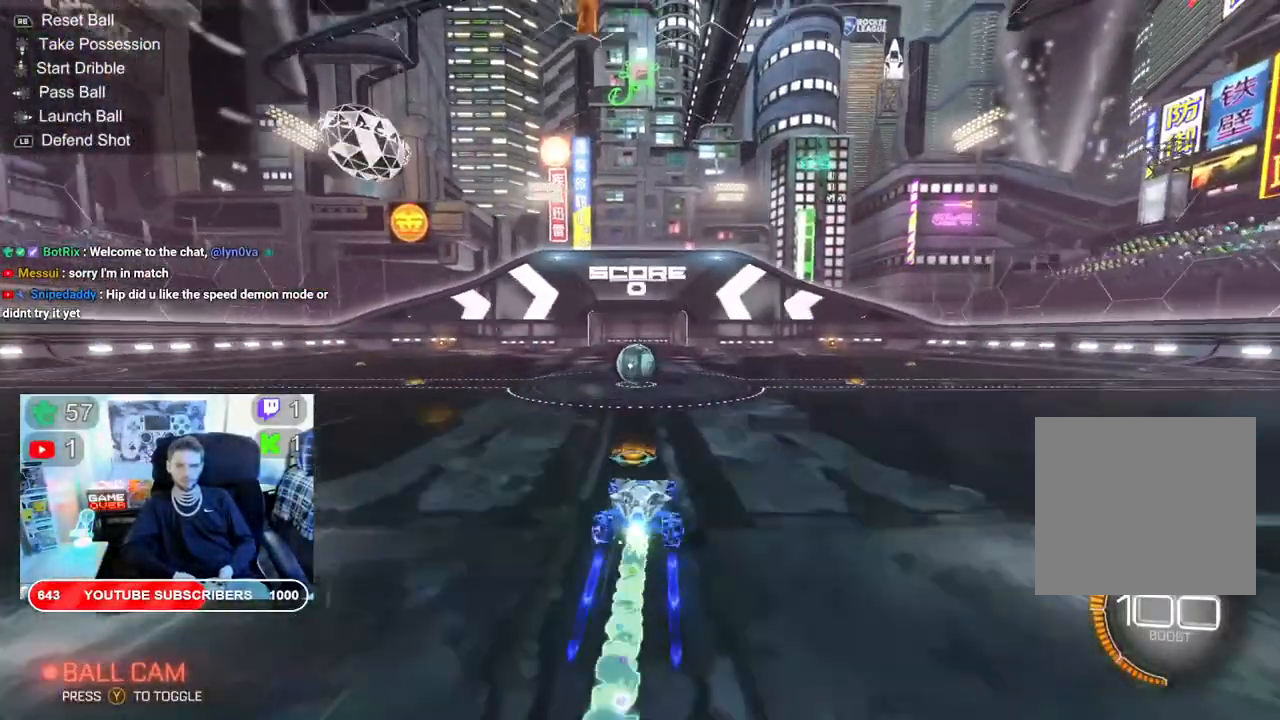
{"buttons": ["B", "R2"], "left_stick": "center", "right_stick": "center", "events": [[167, "left_stick", "left"], [267, "left_stick", "center"]]}
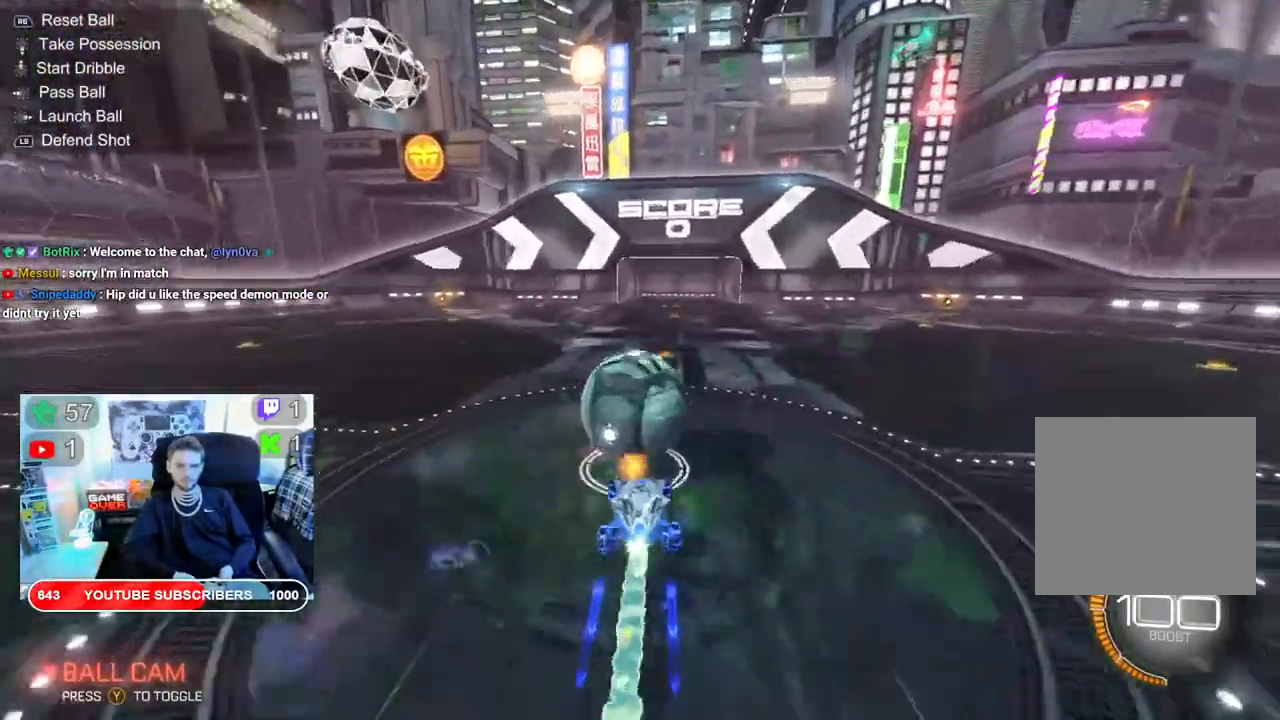
{"buttons": ["R2"], "left_stick": "left", "right_stick": "center", "events": [[450, "B", "up"], [500, "left_stick", "left"]]}
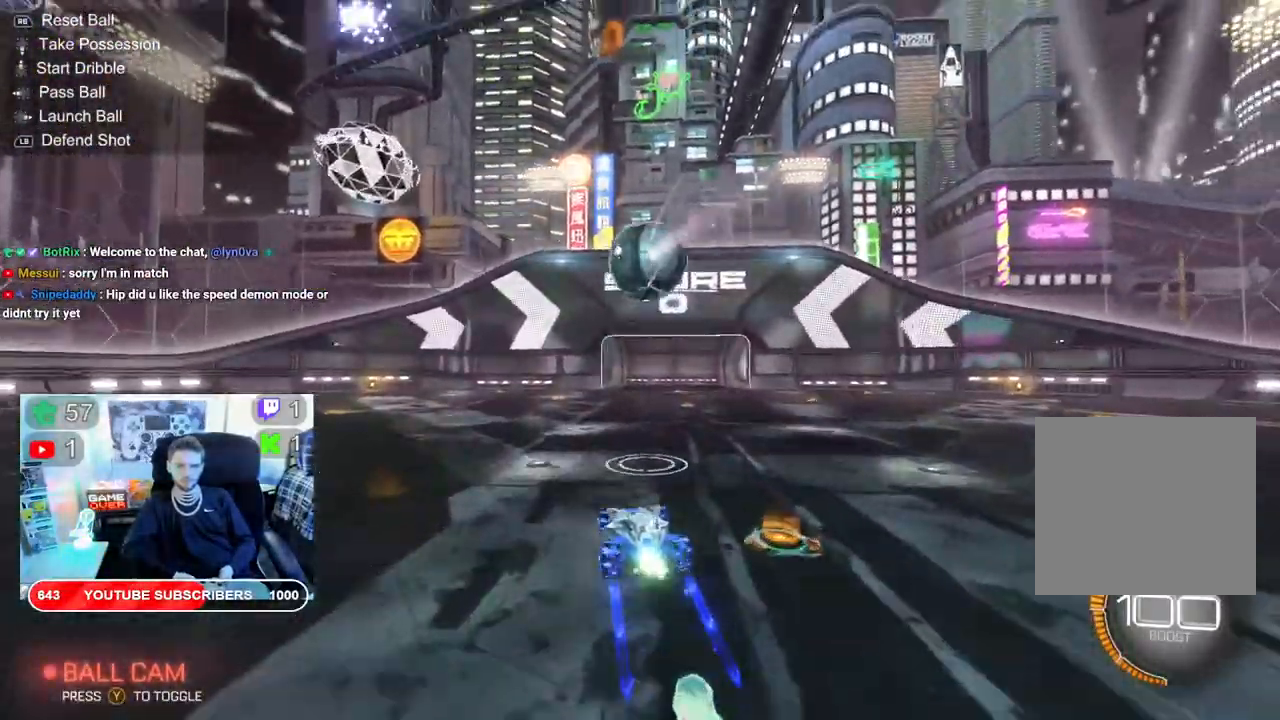
{"buttons": [], "left_stick": "center", "right_stick": "center", "events": [[117, "R2", "up"], [183, "left_stick", "center"]]}
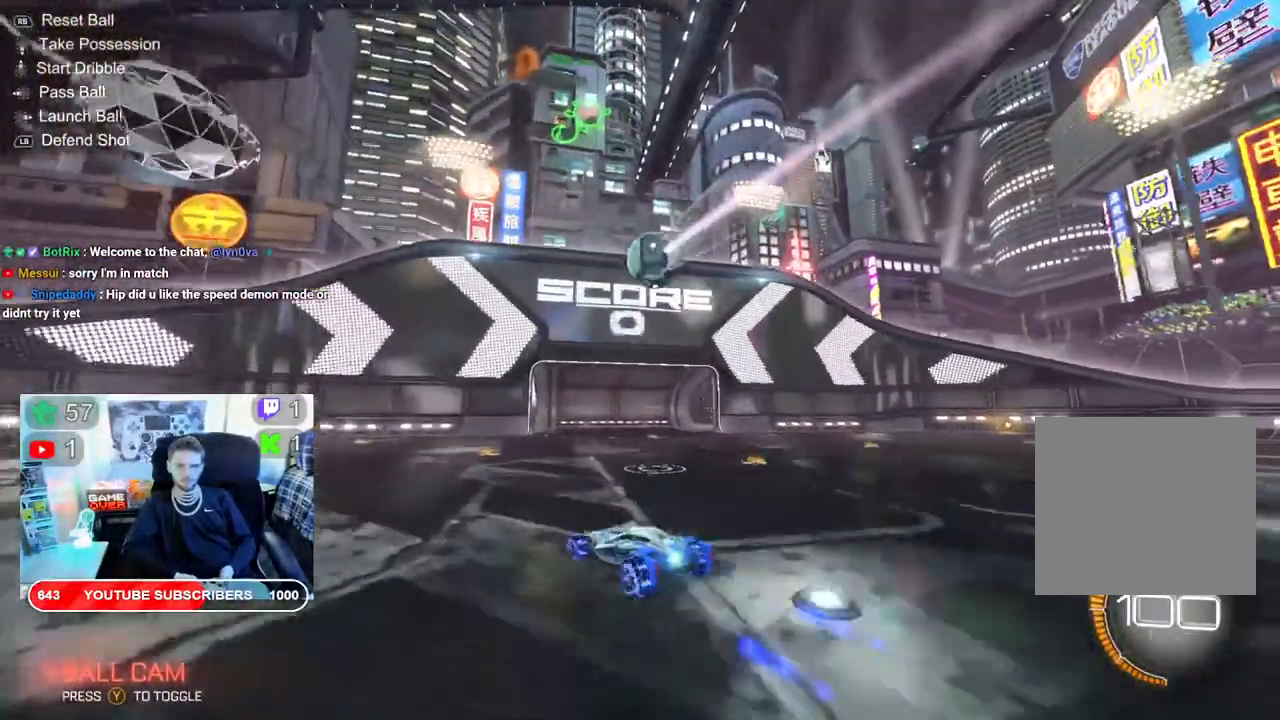
{"buttons": ["L2"], "left_stick": "center", "right_stick": "center", "events": [[467, "L2", "down"]]}
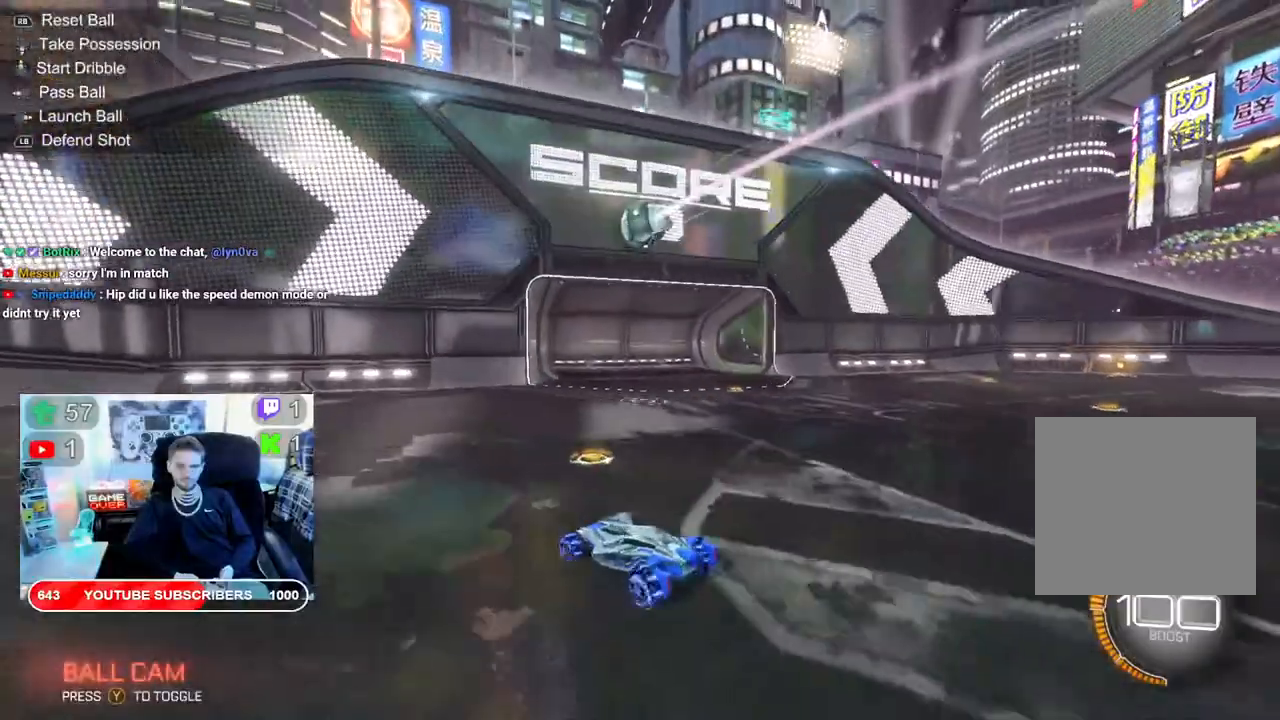
{"buttons": ["R2"], "left_stick": "right", "right_stick": "center", "events": [[67, "left_stick", "right"], [150, "L2", "up"], [250, "R2", "down"]]}
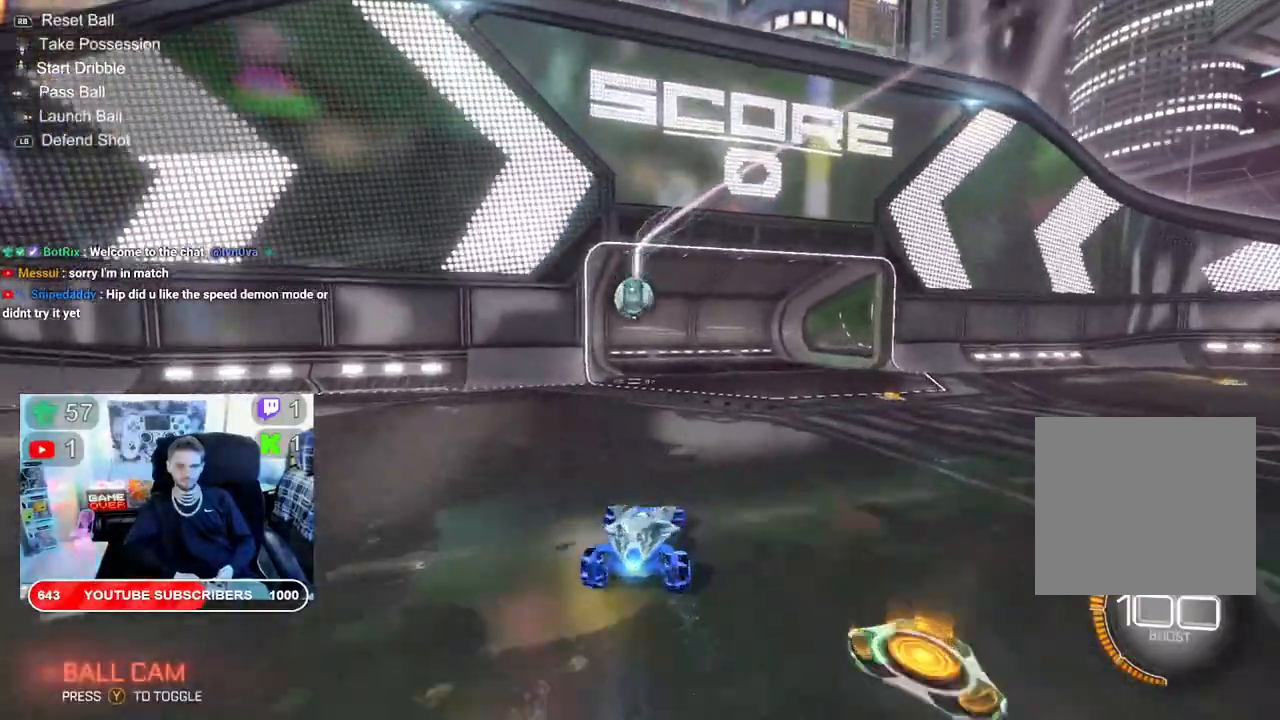
{"buttons": ["L2"], "left_stick": "left", "right_stick": "center", "events": [[50, "left_stick", "center"], [333, "R2", "up"], [400, "L2", "down"], [500, "left_stick", "left"]]}
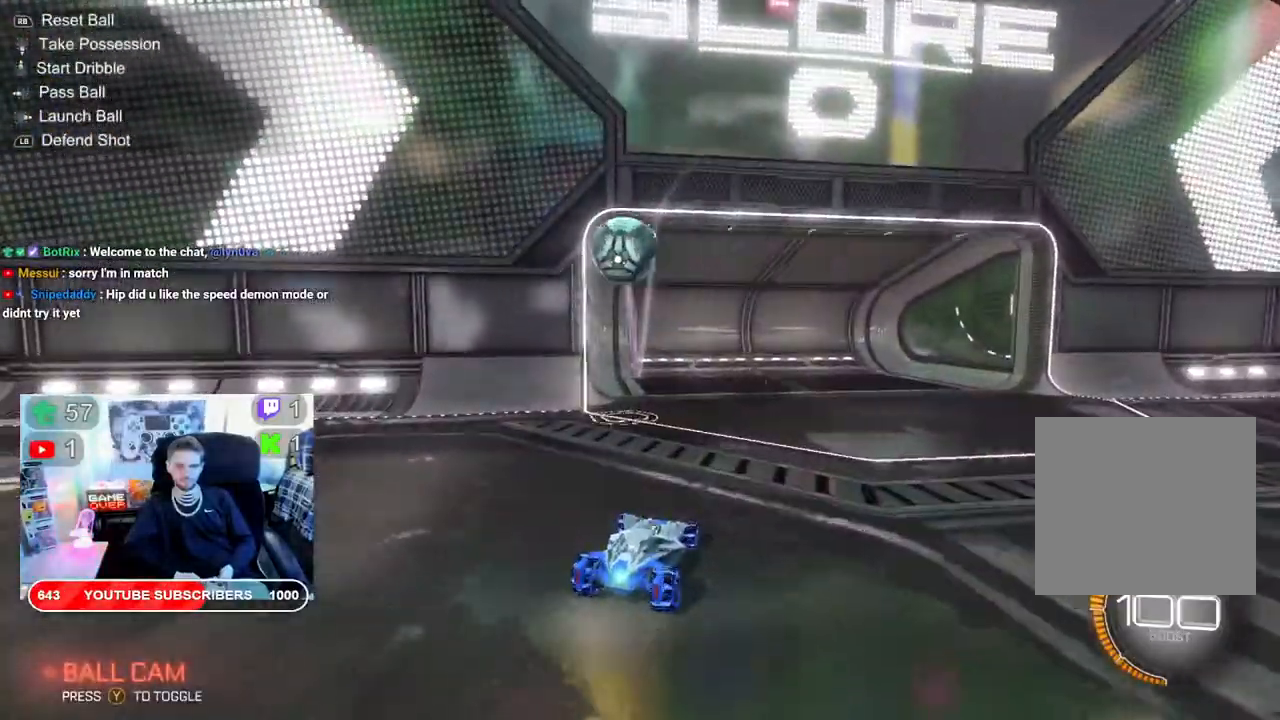
{"buttons": ["L2"], "left_stick": "left", "right_stick": "center", "events": []}
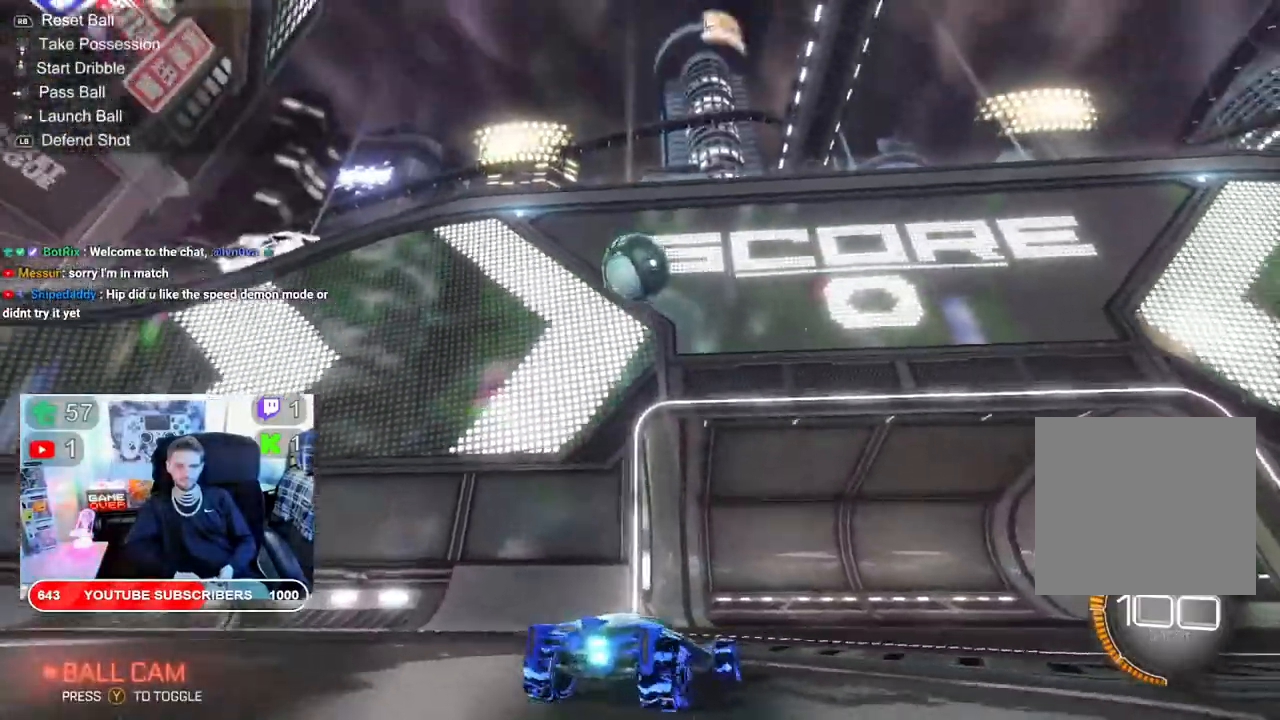
{"buttons": ["R2"], "left_stick": "center", "right_stick": "center", "events": [[167, "R1", "down"], [183, "L2", "up"], [250, "left_stick", "center"], [283, "R1", "up"], [467, "R2", "down"]]}
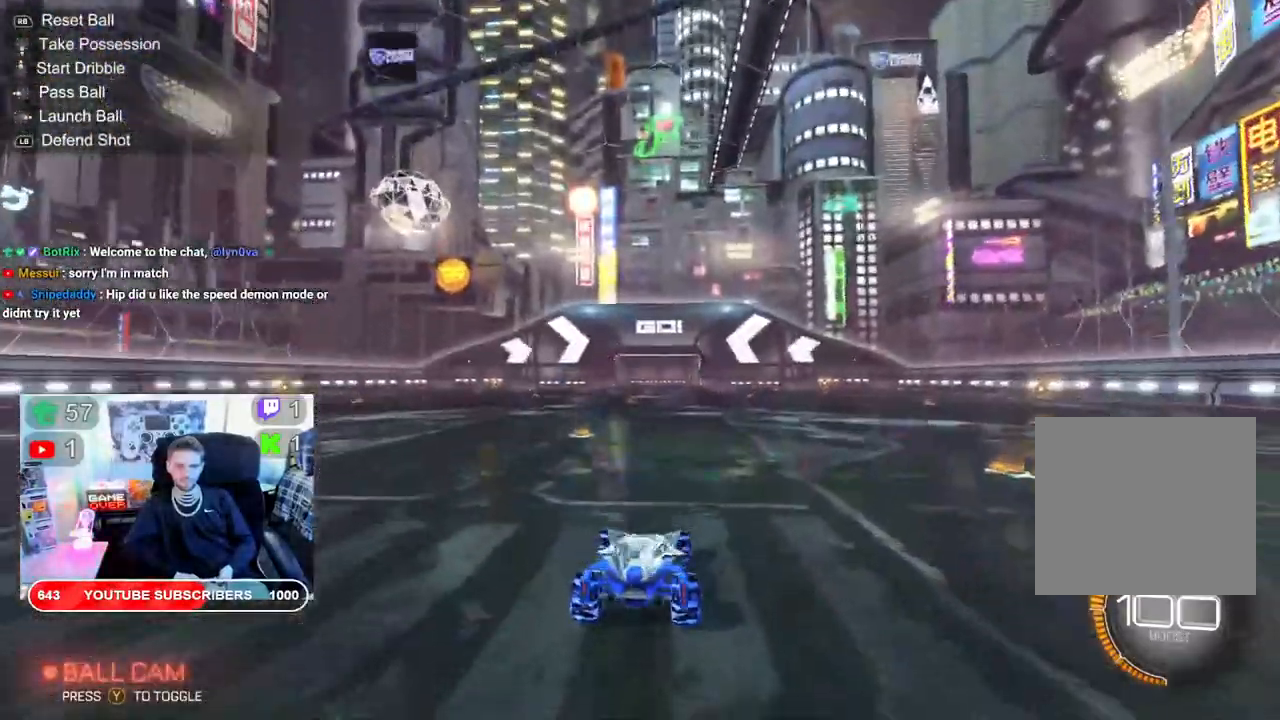
{"buttons": ["B", "R2"], "left_stick": "left", "right_stick": "center", "events": [[133, "B", "down"], [433, "left_stick", "left"]]}
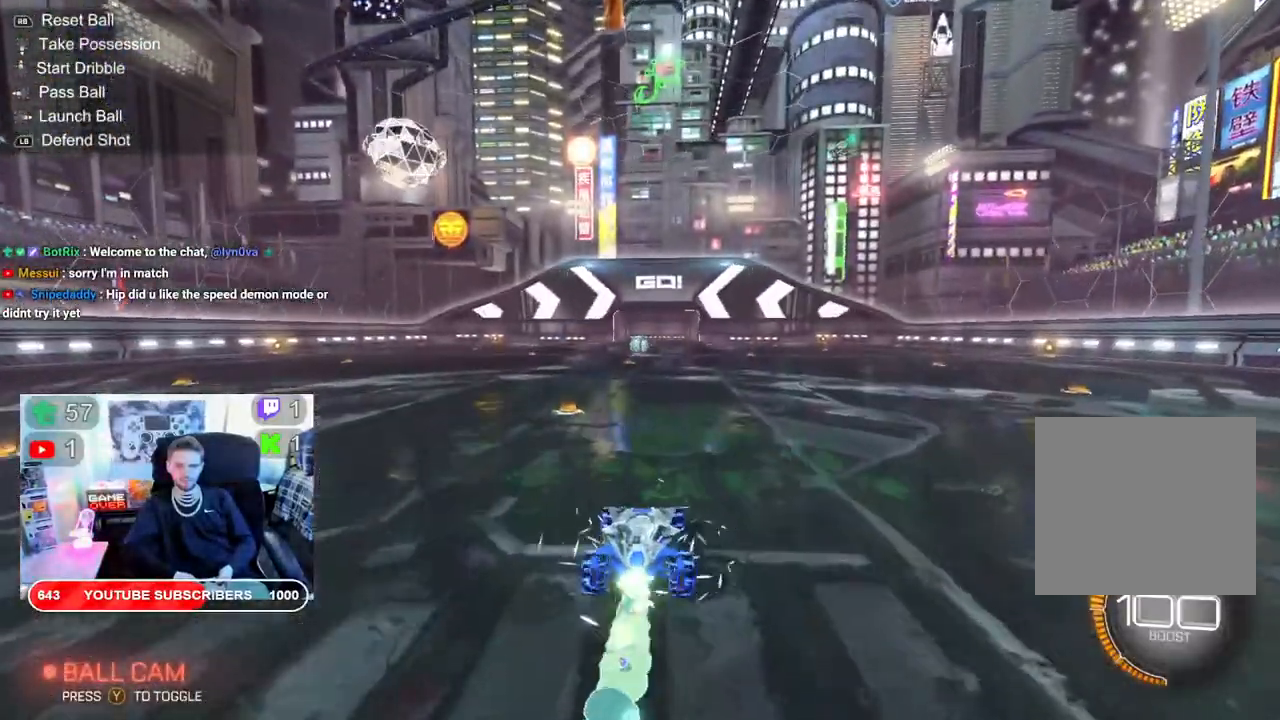
{"buttons": ["B", "R2"], "left_stick": "center", "right_stick": "center", "events": [[100, "left_stick", "center"]]}
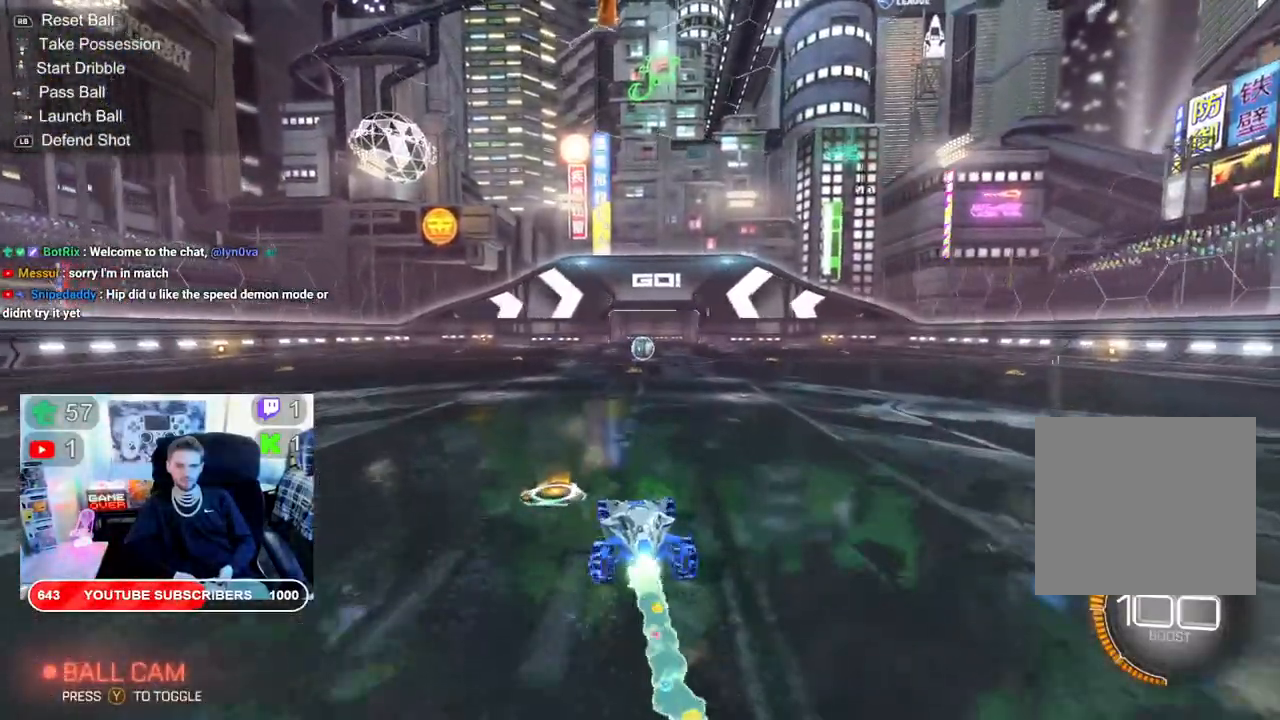
{"buttons": ["B", "R2"], "left_stick": "center", "right_stick": "center", "events": [[67, "L2", "down"], [283, "L2", "up"], [367, "L2", "down"], [433, "L2", "up"]]}
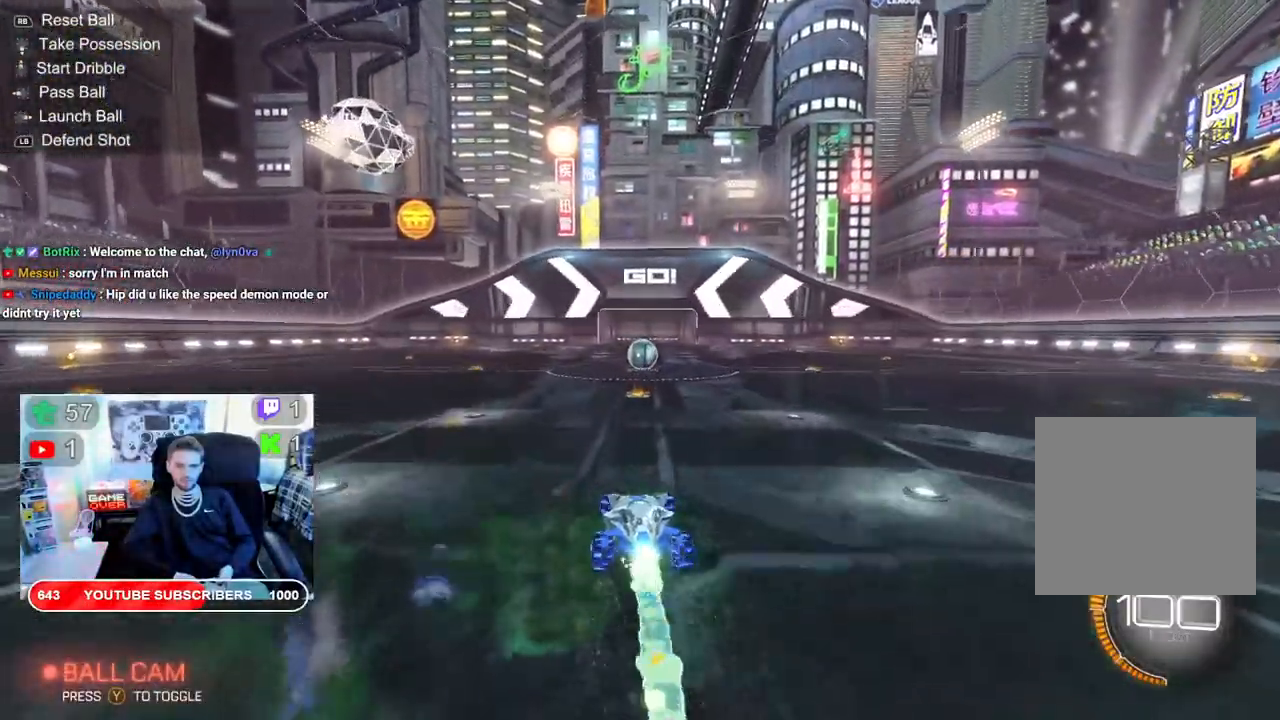
{"buttons": [], "left_stick": "center", "right_stick": "center", "events": [[83, "L2", "down"], [300, "B", "up"], [300, "L2", "up"], [500, "R2", "up"]]}
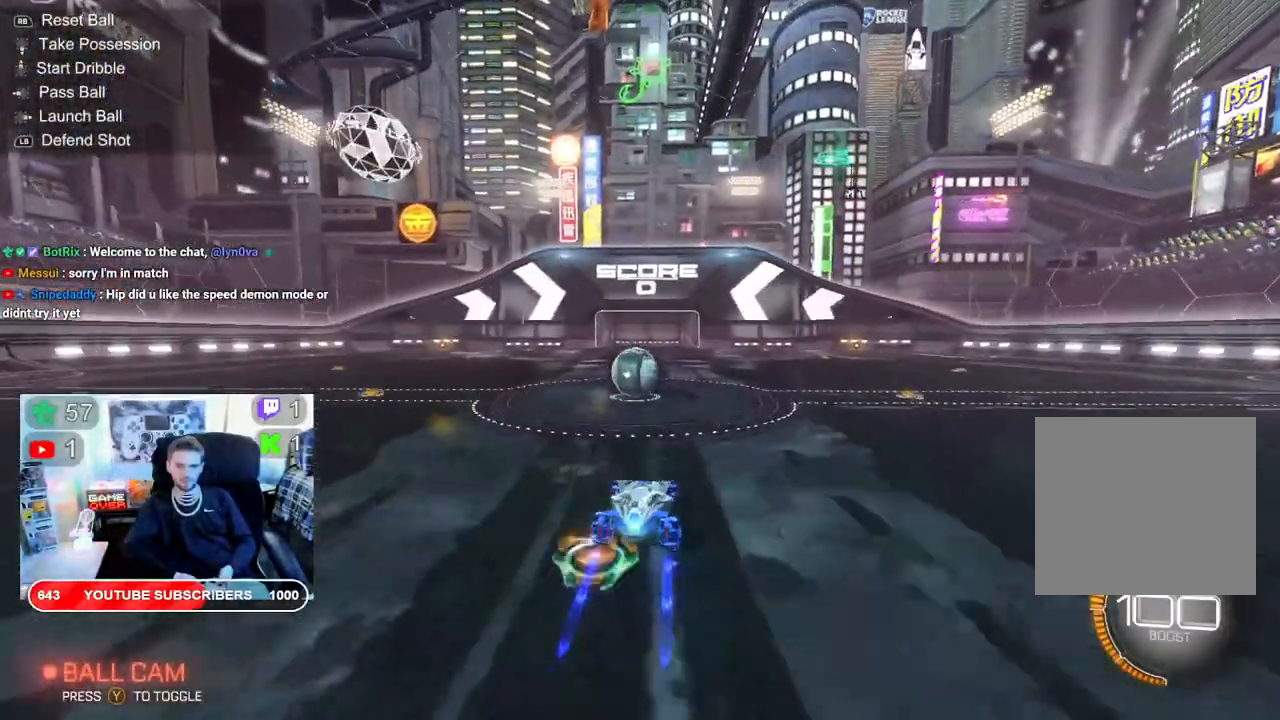
{"buttons": ["L2"], "left_stick": "center", "right_stick": "center", "events": [[67, "left_stick", "left"], [183, "L2", "down"], [333, "left_stick", "center"]]}
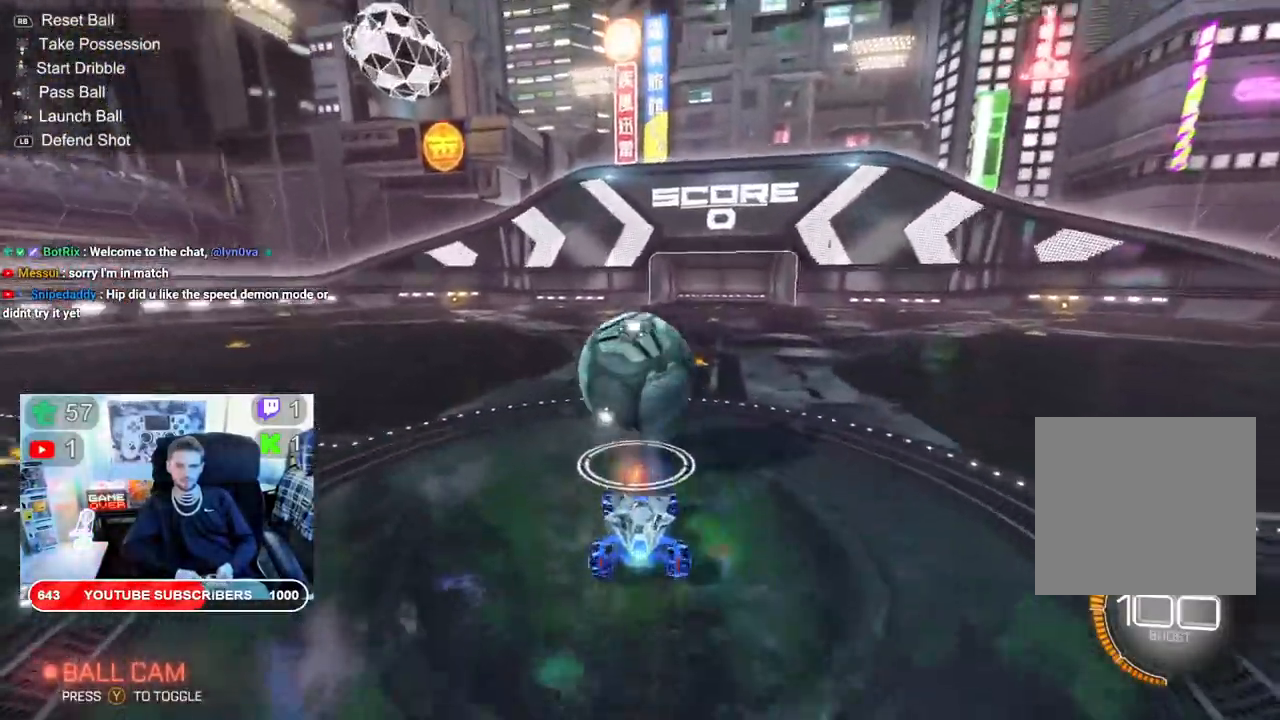
{"buttons": ["R1"], "left_stick": "center", "right_stick": "center", "events": [[333, "L2", "up"], [333, "R1", "down"]]}
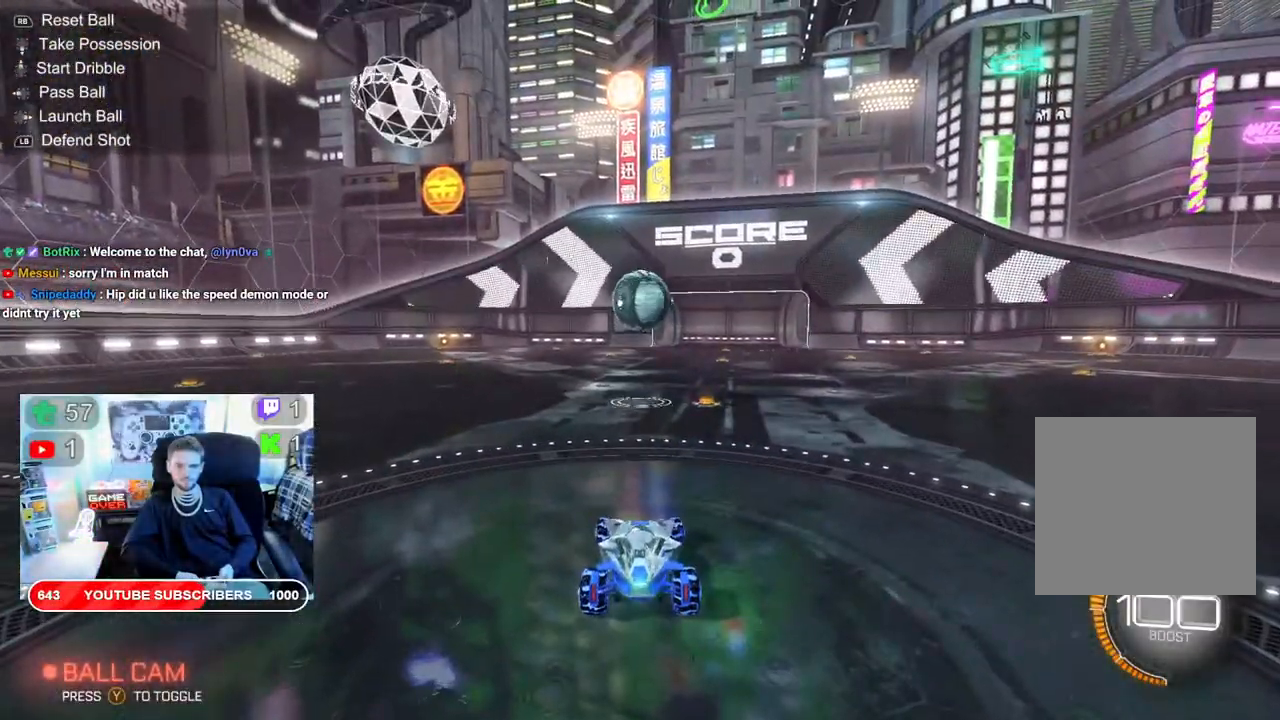
{"buttons": ["B", "R2"], "left_stick": "center", "right_stick": "center", "events": [[17, "R1", "up"], [300, "R2", "down"], [400, "B", "down"]]}
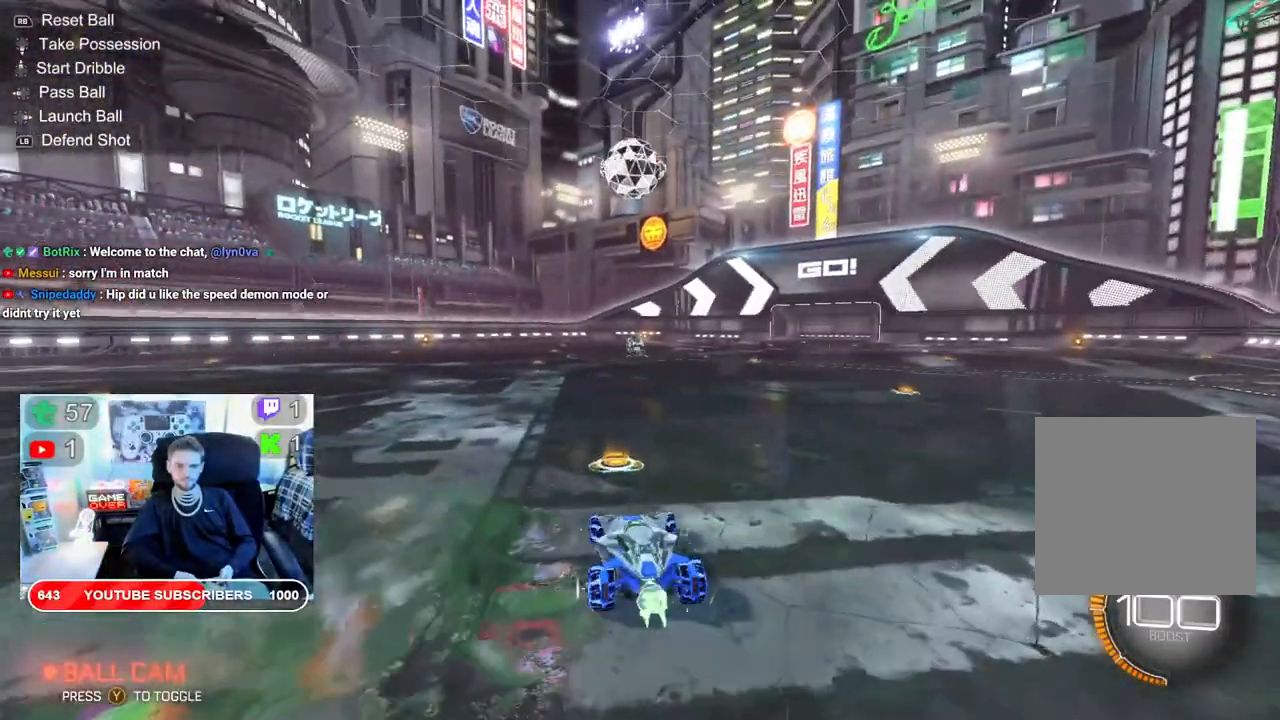
{"buttons": ["B", "R2"], "left_stick": "left", "right_stick": "center", "events": [[367, "left_stick", "left"]]}
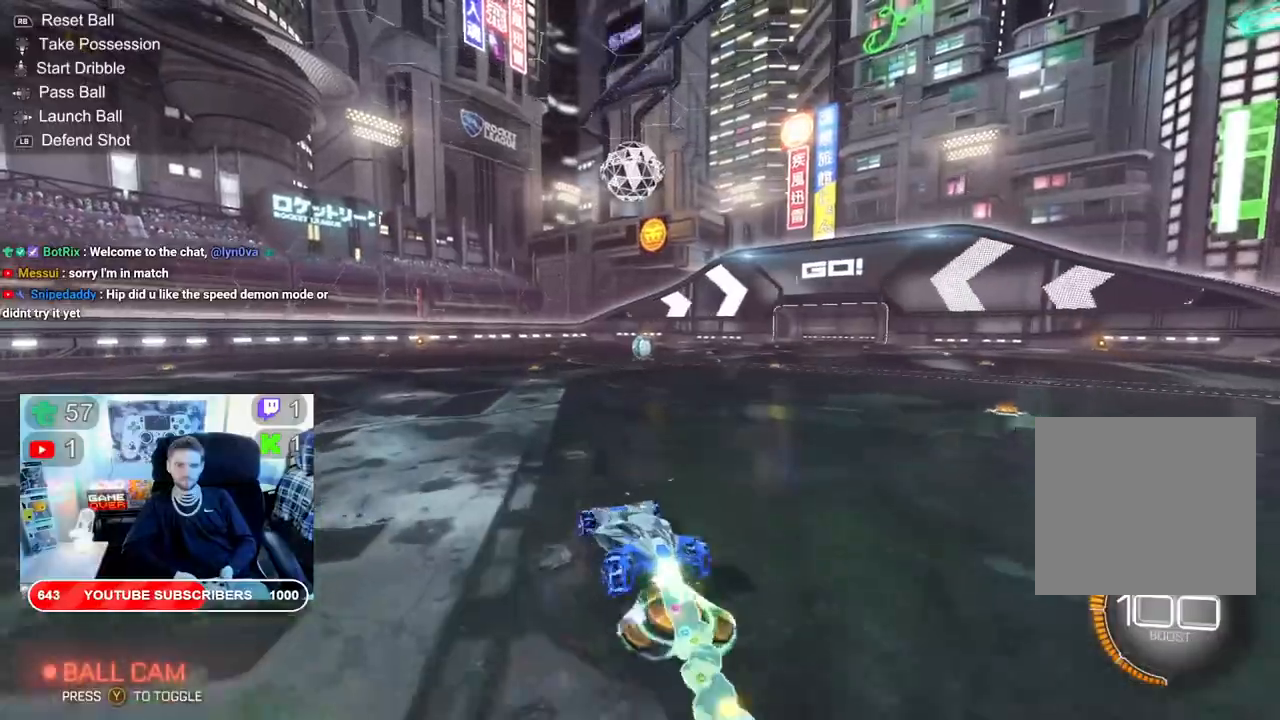
{"buttons": ["B", "R2"], "left_stick": "left", "right_stick": "center", "events": [[133, "left_stick", "center"], [317, "left_stick", "left"]]}
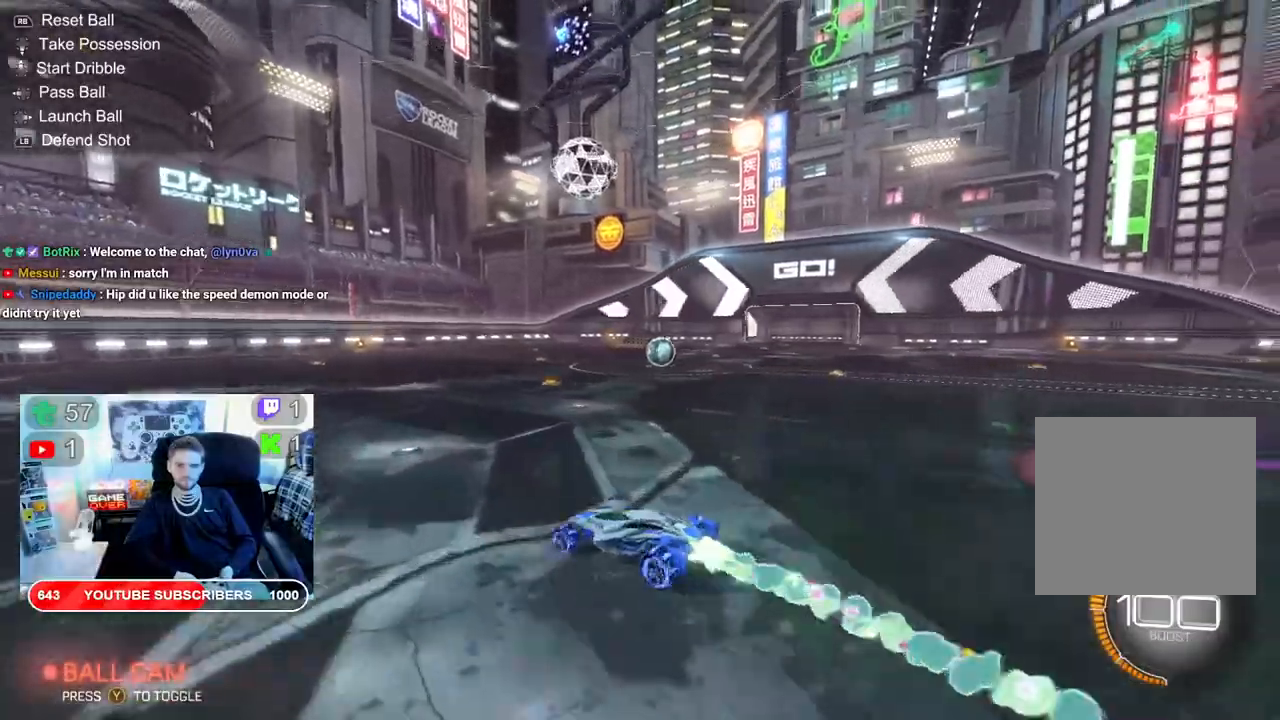
{"buttons": ["R2"], "left_stick": "right", "right_stick": "center", "events": [[17, "left_stick", "right"], [483, "B", "up"]]}
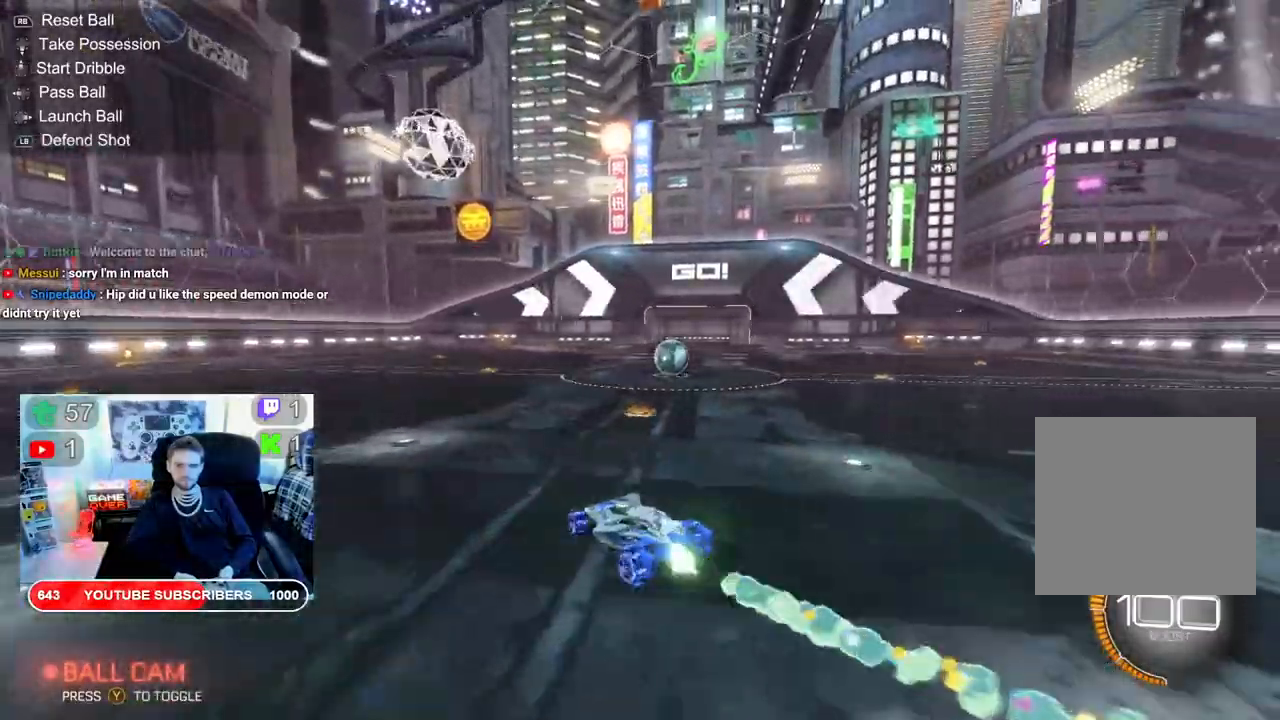
{"buttons": ["R2"], "left_stick": "right", "right_stick": "center", "events": [[233, "R2", "up"], [433, "R2", "down"]]}
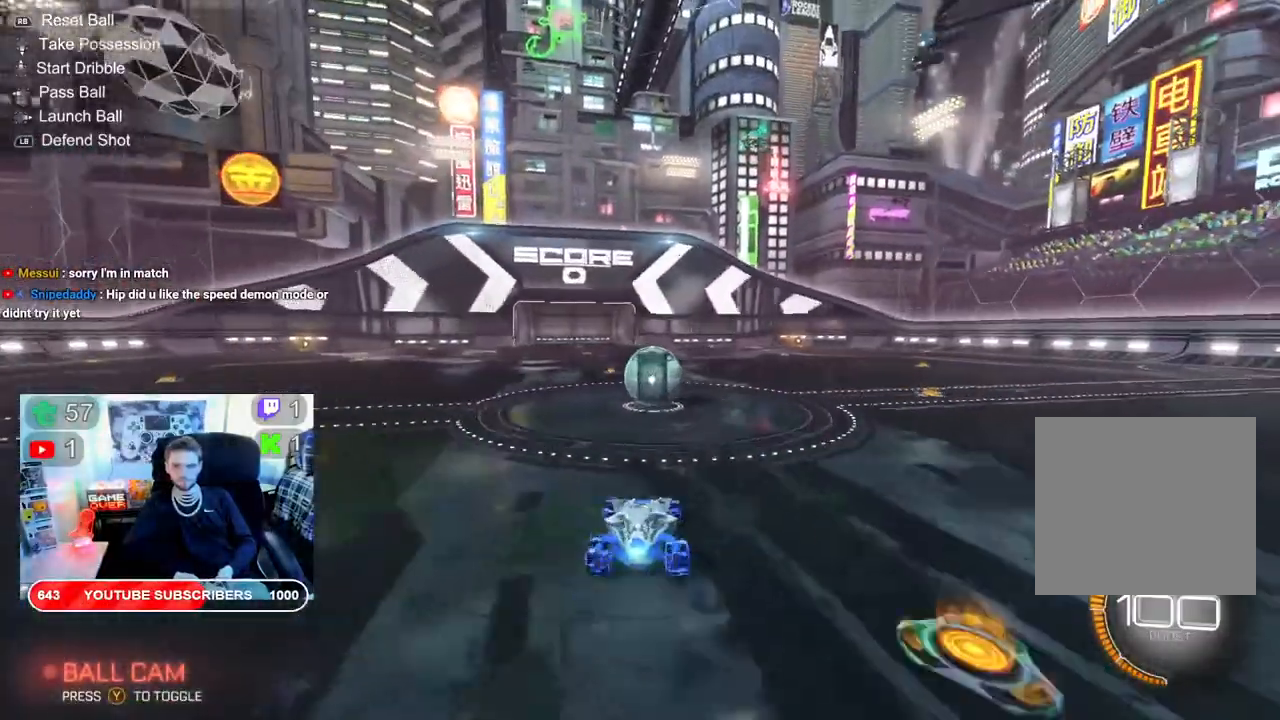
{"buttons": ["R2"], "left_stick": "left", "right_stick": "center", "events": [[83, "left_stick", "left"]]}
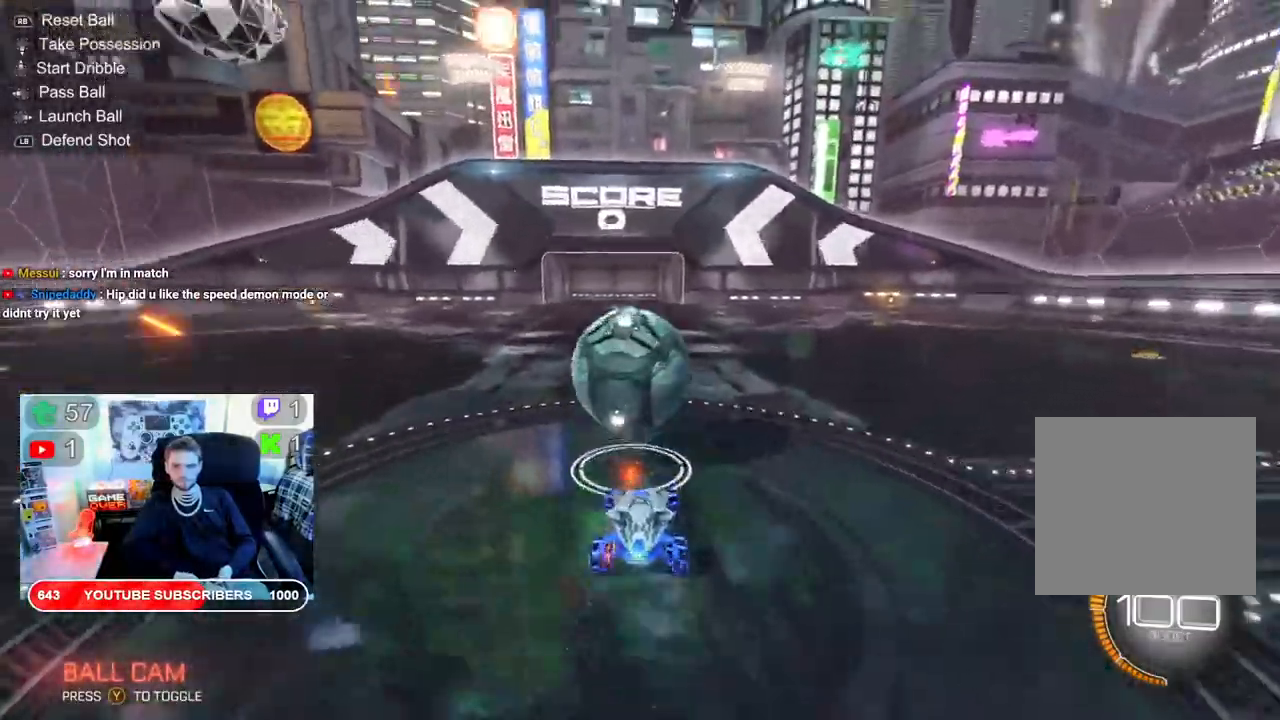
{"buttons": ["B", "R2"], "left_stick": "center", "right_stick": "center", "events": [[17, "left_stick", "center"], [267, "B", "down"]]}
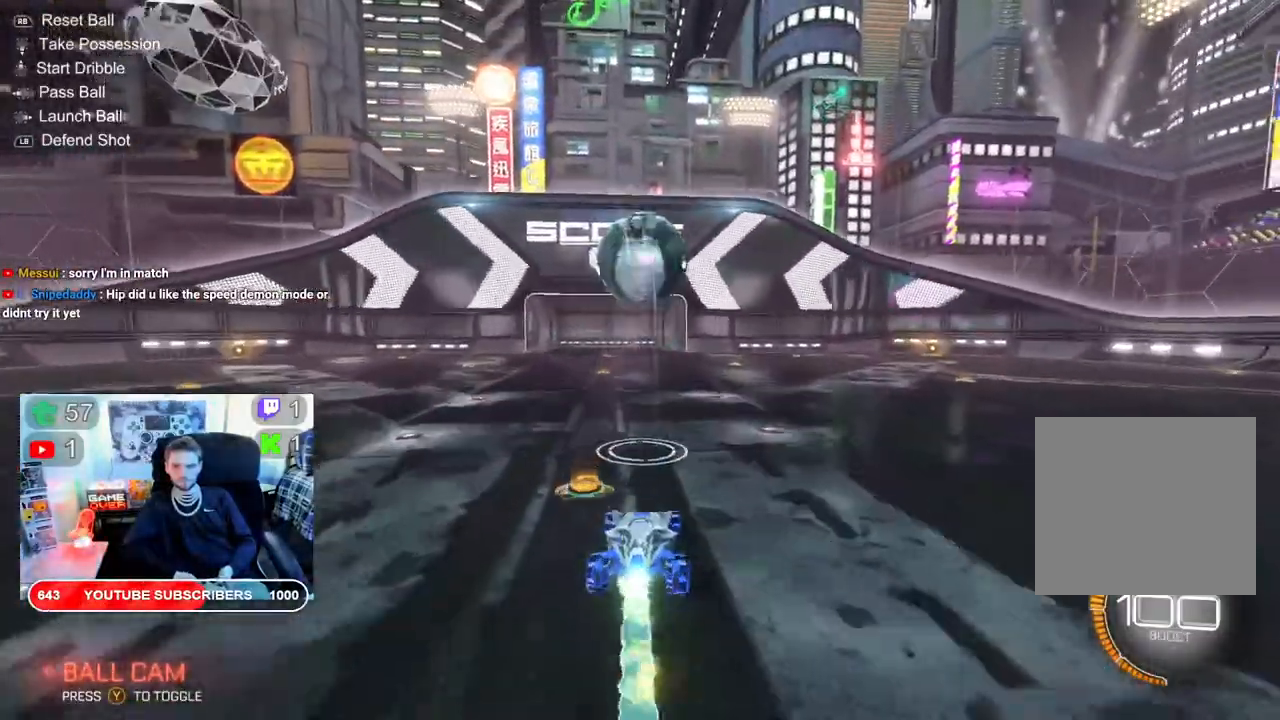
{"buttons": ["B", "R2"], "left_stick": "up-left", "right_stick": "center", "events": [[500, "left_stick", "up-left"]]}
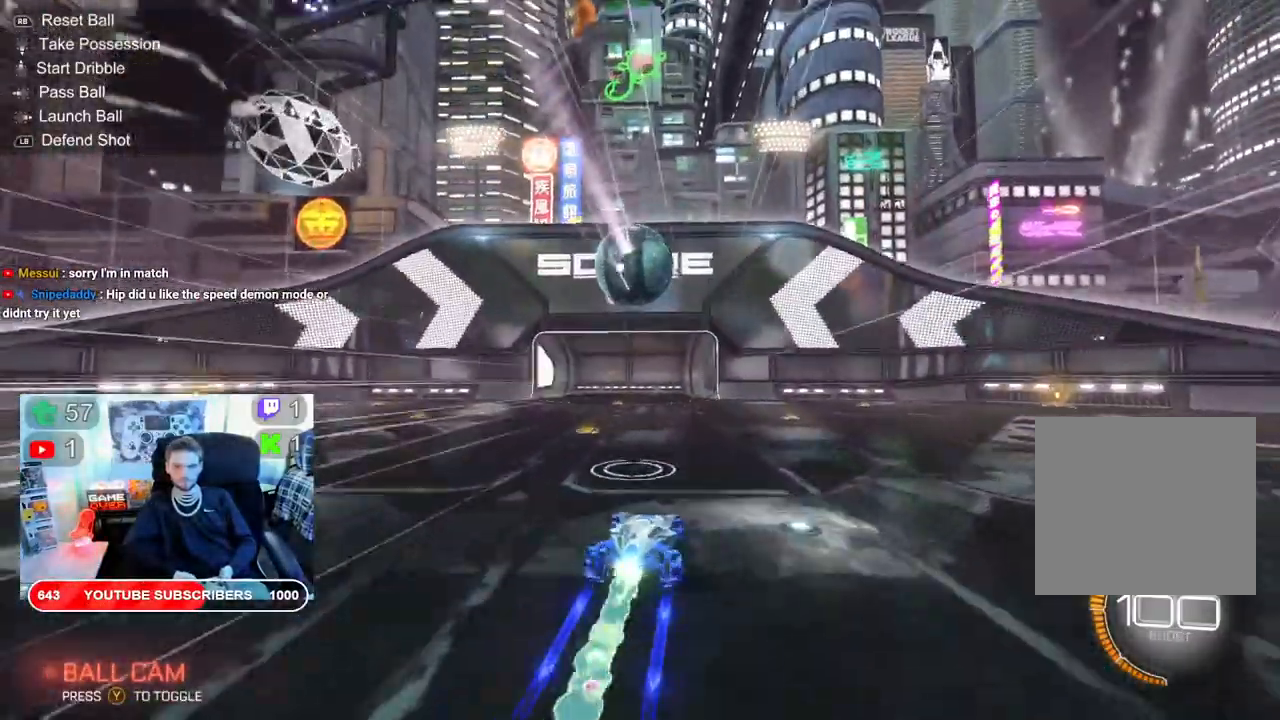
{"buttons": ["A", "R2"], "left_stick": "up", "right_stick": "center", "events": [[33, "B", "up"], [33, "left_stick", "up"], [133, "A", "down"]]}
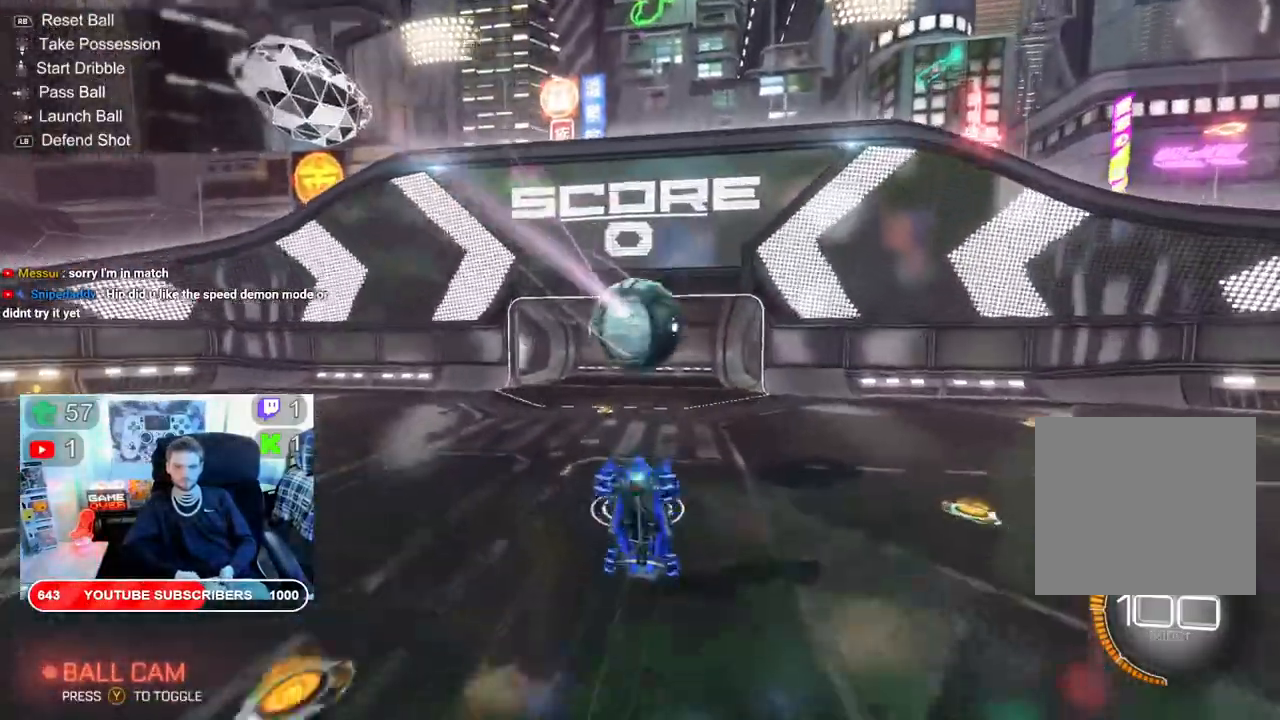
{"buttons": ["A", "R2"], "left_stick": "up", "right_stick": "center", "events": []}
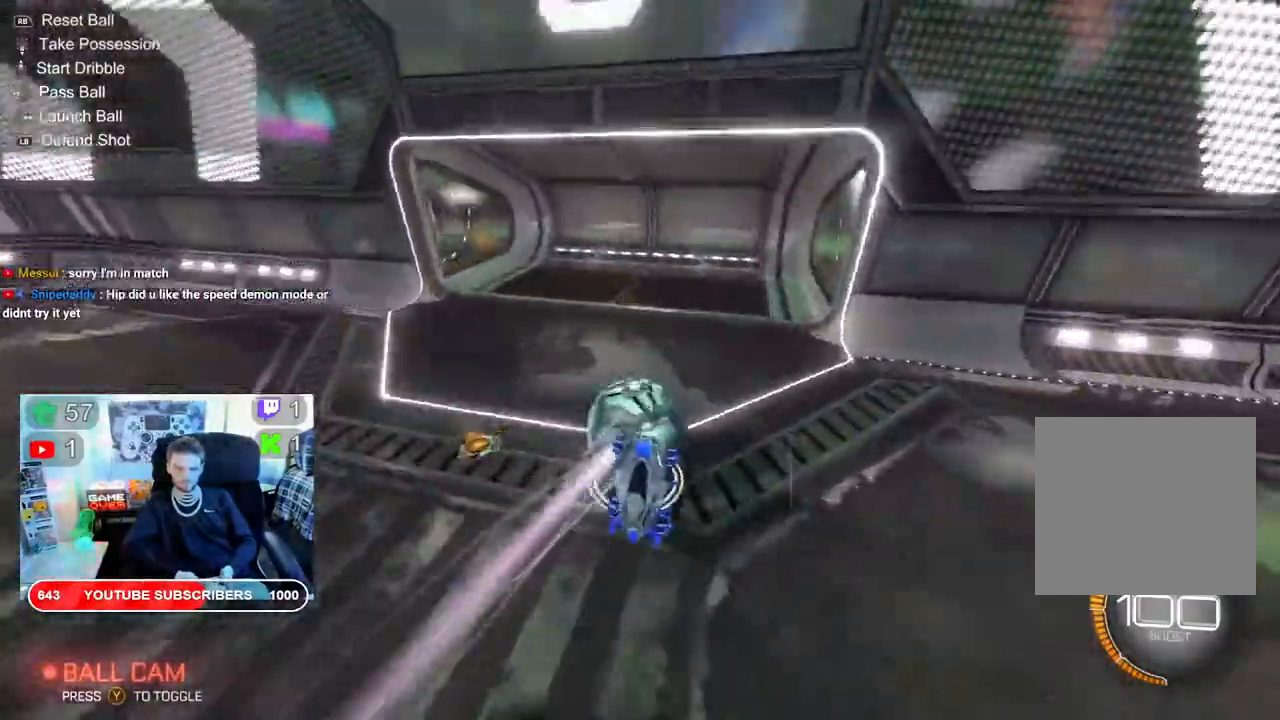
{"buttons": ["B"], "left_stick": "up", "right_stick": "center", "events": [[17, "B", "down"], [150, "L2", "down"], [317, "L2", "up"], [433, "A", "up"], [500, "R2", "up"]]}
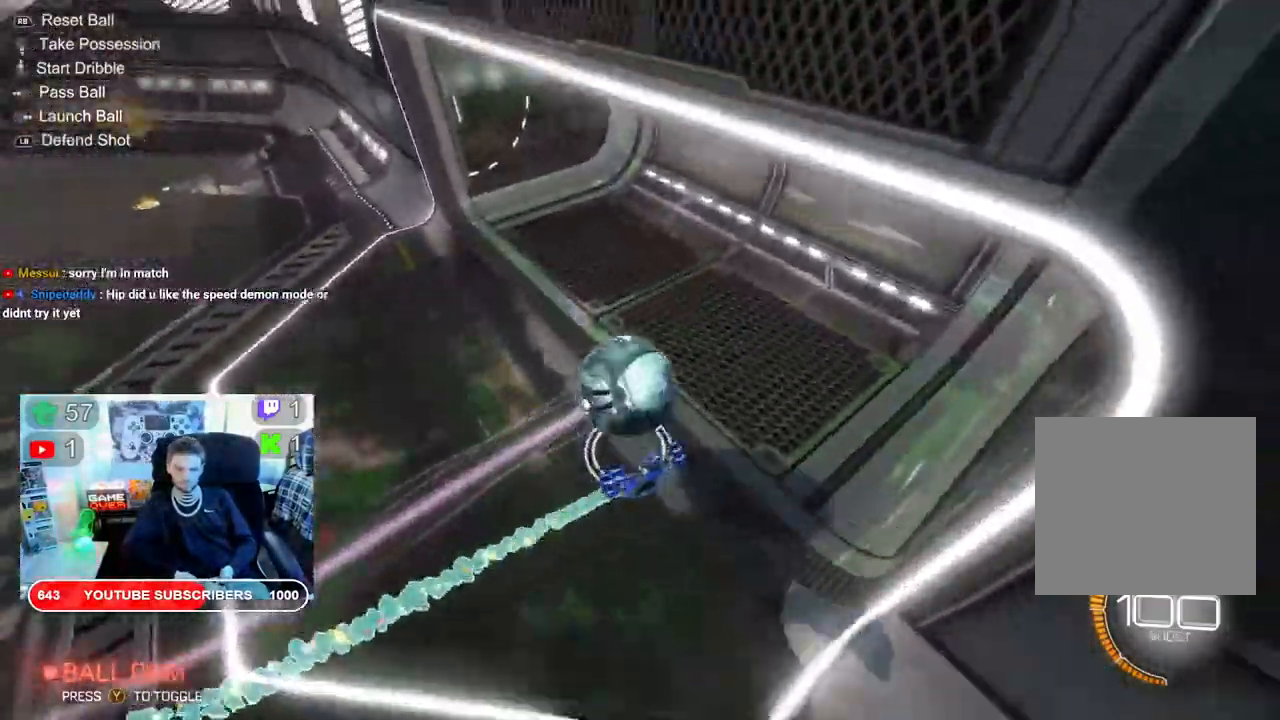
{"buttons": [], "left_stick": "center", "right_stick": "center", "events": [[17, "B", "up"], [83, "R1", "down"], [300, "R1", "up"], [500, "left_stick", "center"]]}